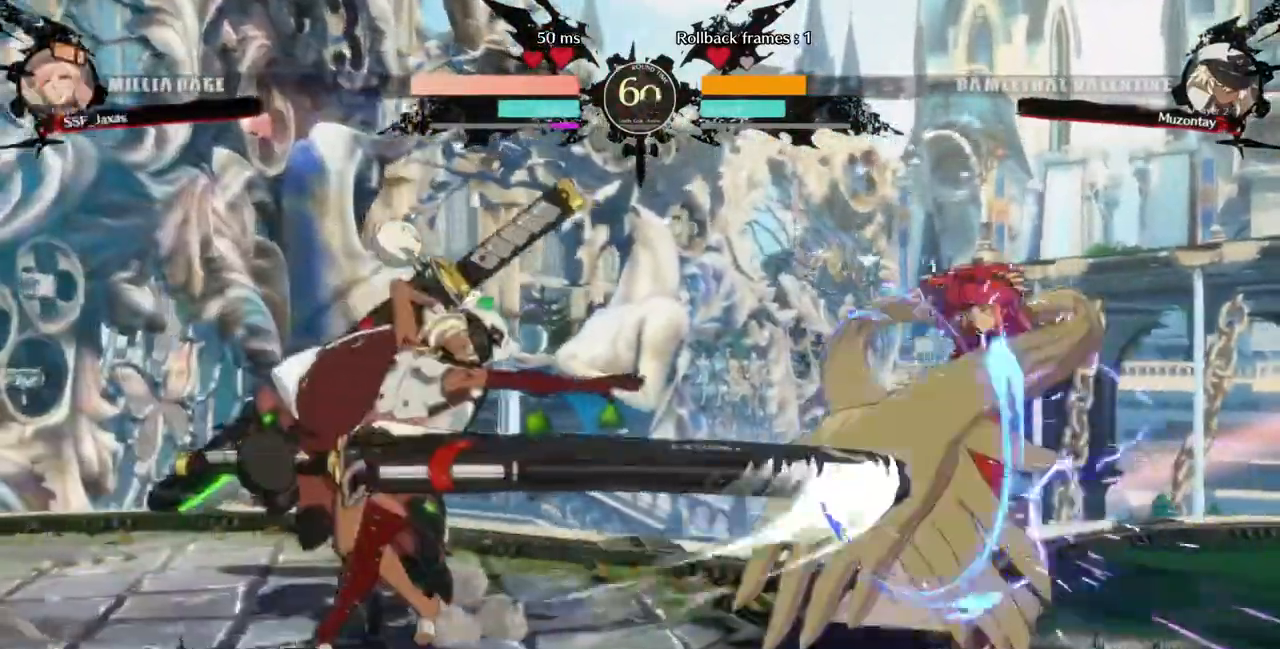
Gameplay with a controller (PlayStation layout); each line is a JSON object with the inputs held at the frame after it (dt_ms = milliseconds from this image to that frame). "events" lists button and stick changes between this image and that frame as [ms after this image, input, new state], when the widget could be followed in between. Not read: L3 R3 SELECT START other_buttons.
{"dt_ms": 520, "buttons": ["DPAD_DOWN"], "events": [[40, "DPAD_DOWN", "down"], [520, "DPAD_RIGHT", "up"]]}
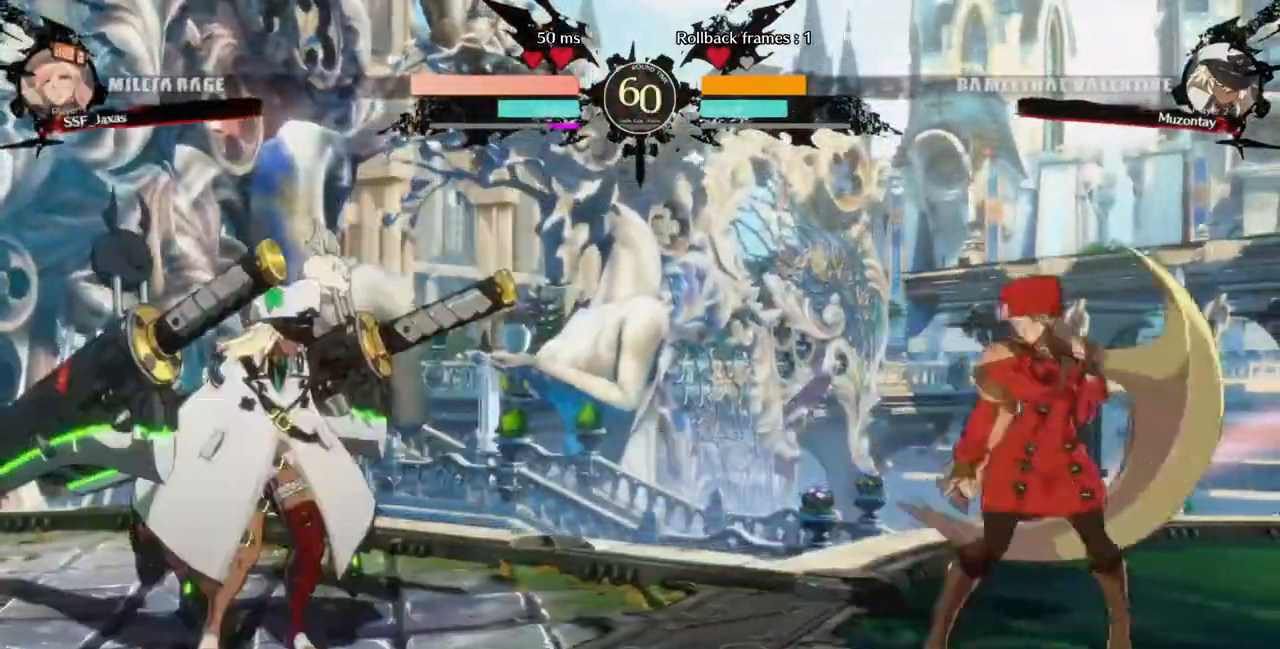
{"dt_ms": 1000, "buttons": ["DPAD_DOWN", "DPAD_RIGHT"]}
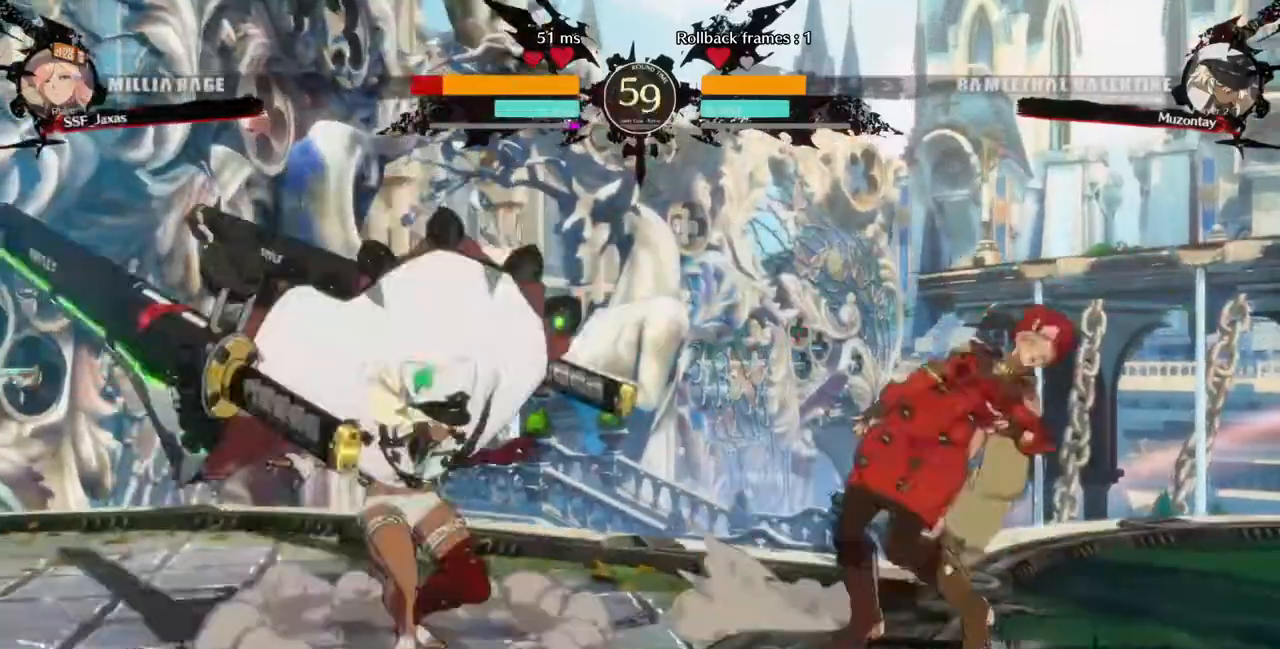
{"dt_ms": 480, "buttons": ["DPAD_DOWN", "DPAD_RIGHT"], "events": []}
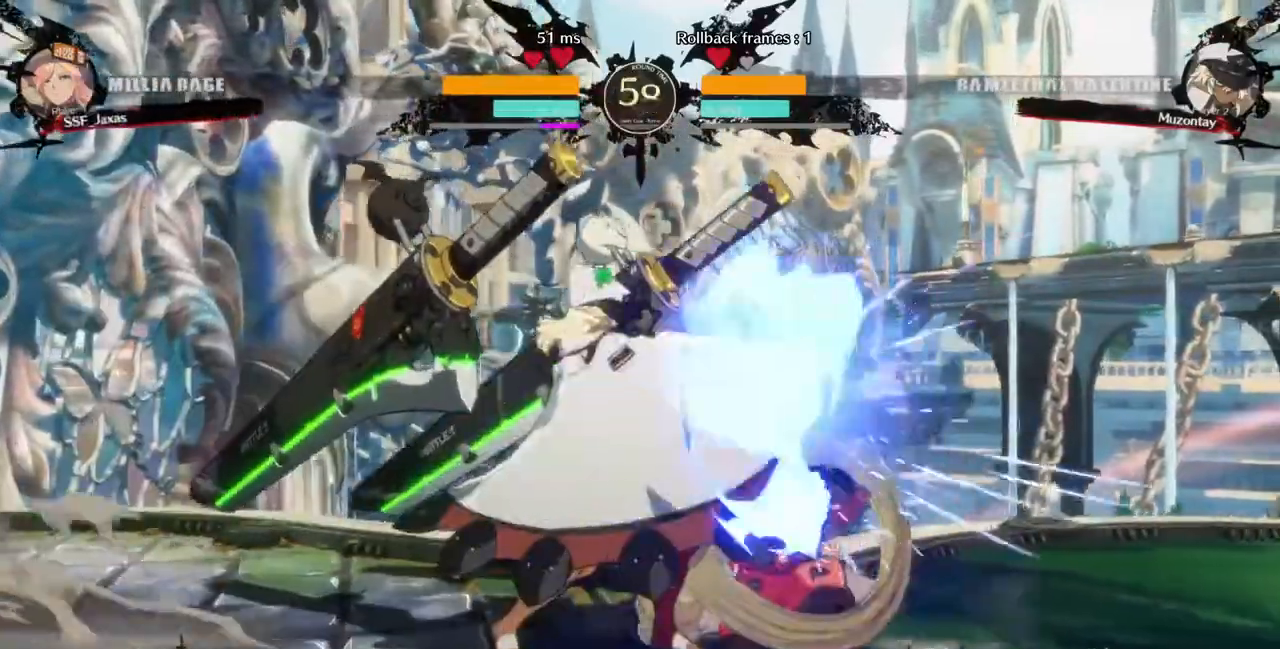
{"dt_ms": 520, "buttons": ["DPAD_DOWN", "DPAD_RIGHT"], "events": []}
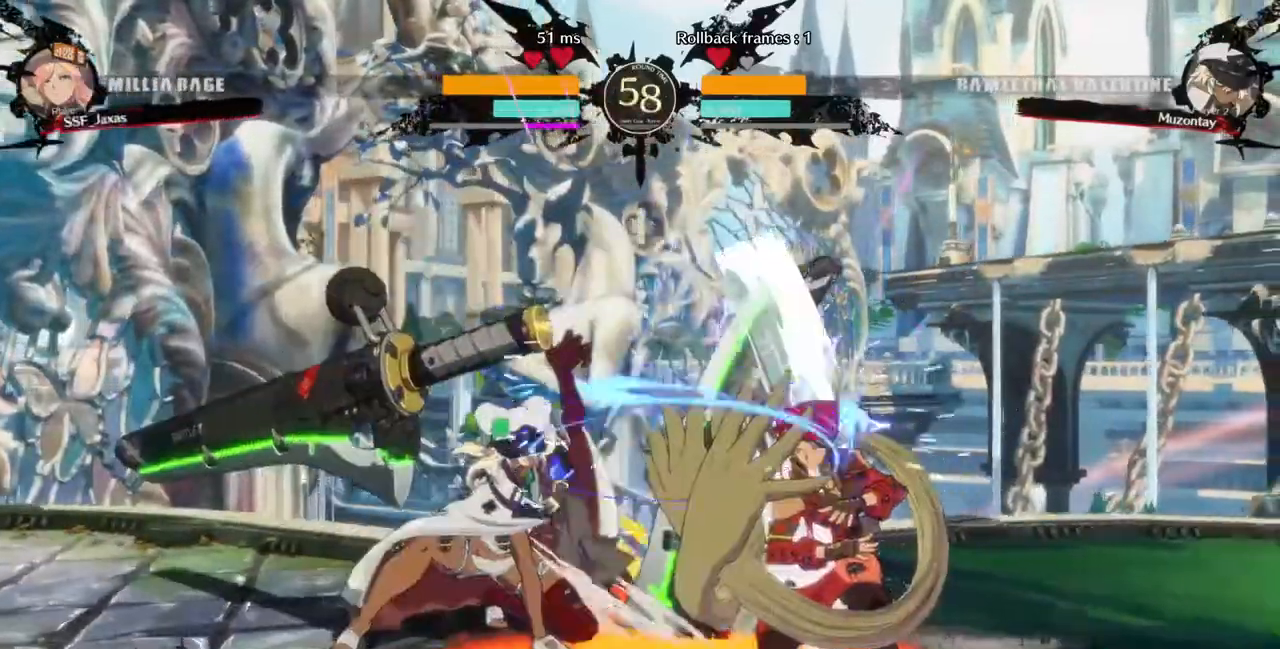
{"dt_ms": 480, "buttons": ["DPAD_DOWN", "DPAD_RIGHT"], "events": []}
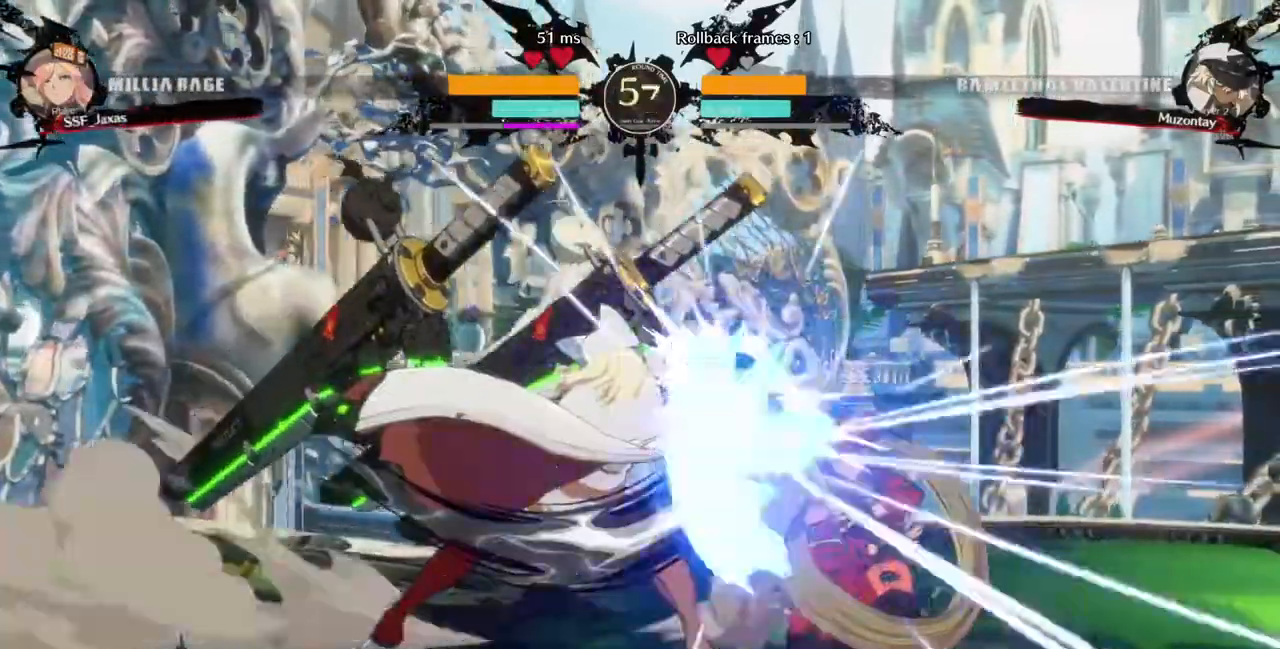
{"dt_ms": 520, "buttons": ["DPAD_UP"], "events": [[440, "DPAD_DOWN", "up"], [440, "DPAD_UP", "down"], [520, "DPAD_RIGHT", "up"]]}
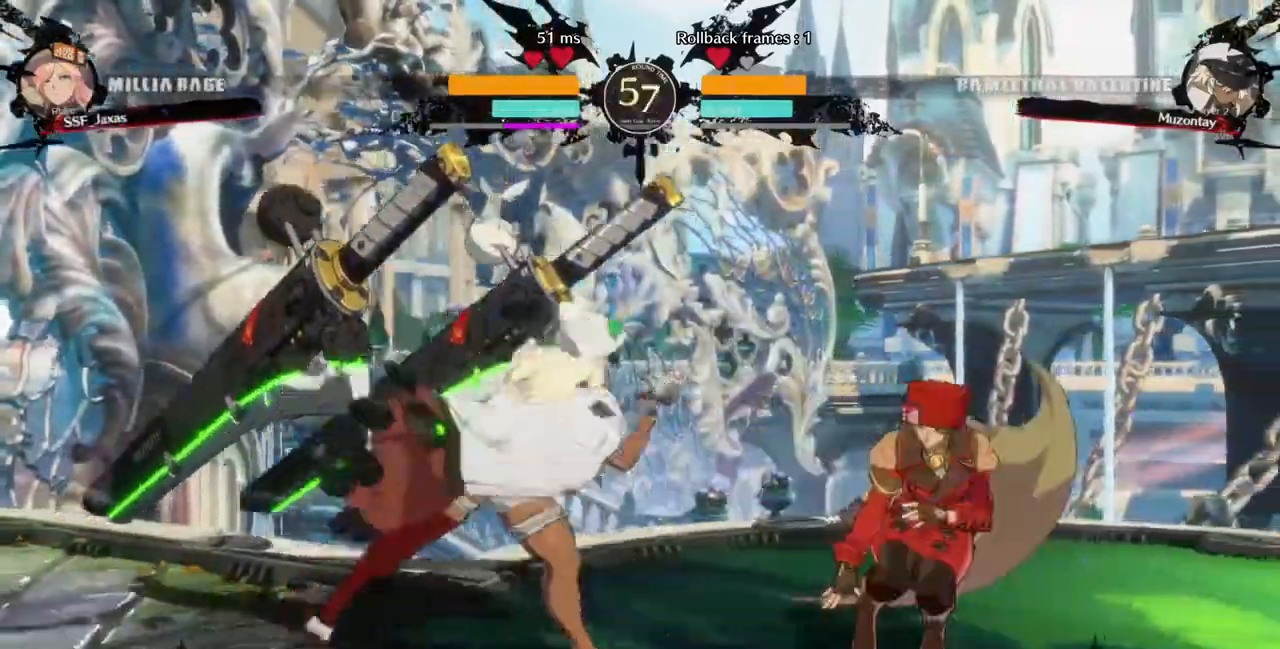
{"dt_ms": 480, "buttons": [], "events": [[280, "DPAD_UP", "up"], [280, "L1", "down"], [360, "L1", "up"]]}
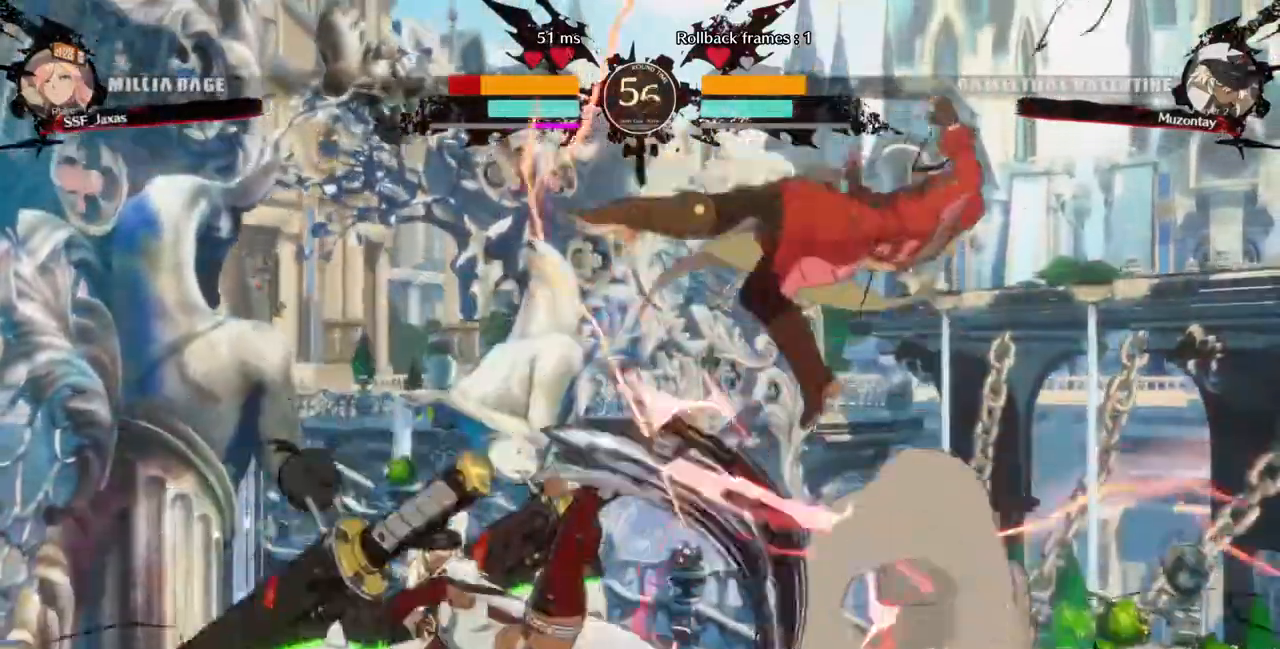
{"dt_ms": 1000, "buttons": ["SQUARE", "DPAD_RIGHT"]}
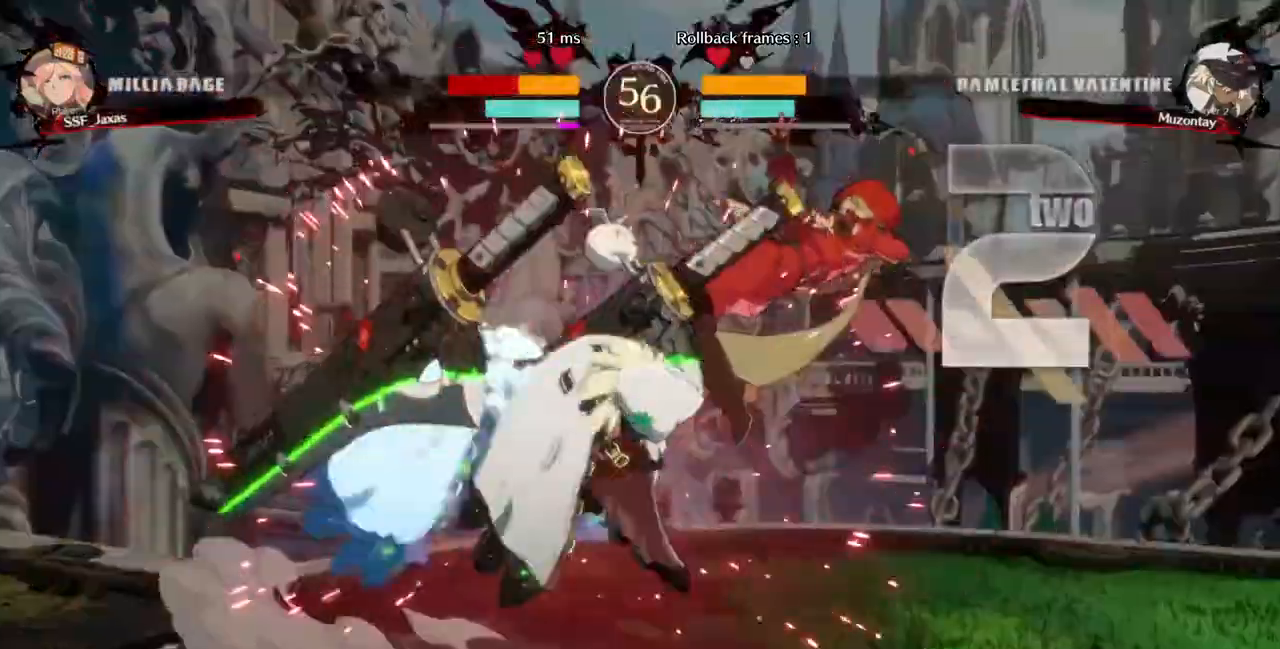
{"dt_ms": 520, "buttons": ["SQUARE", "DPAD_RIGHT"], "events": []}
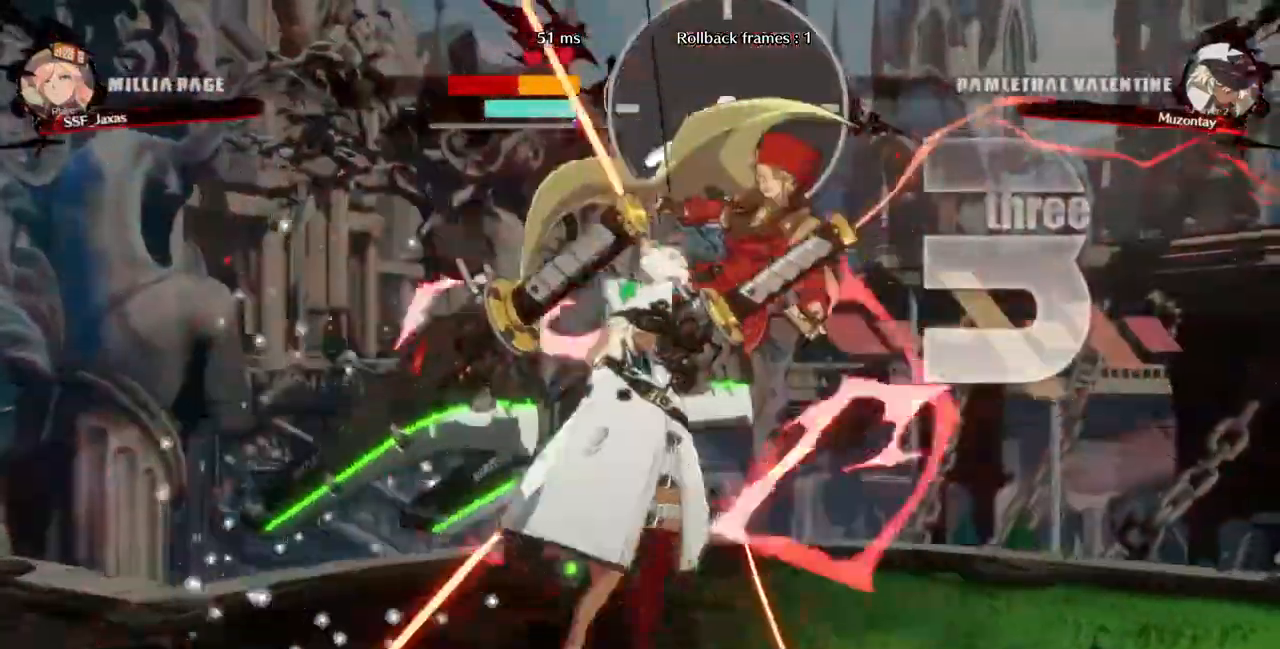
{"dt_ms": 480, "buttons": ["SQUARE", "DPAD_RIGHT"], "events": []}
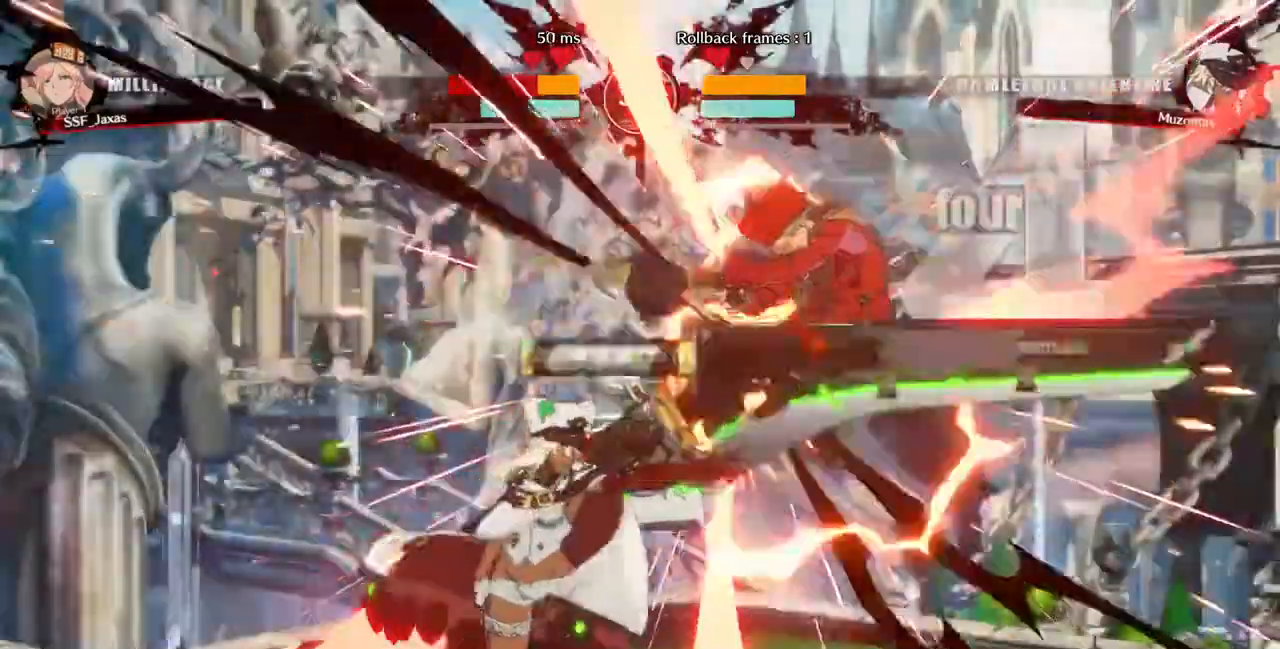
{"dt_ms": 520, "buttons": ["SQUARE", "DPAD_RIGHT"]}
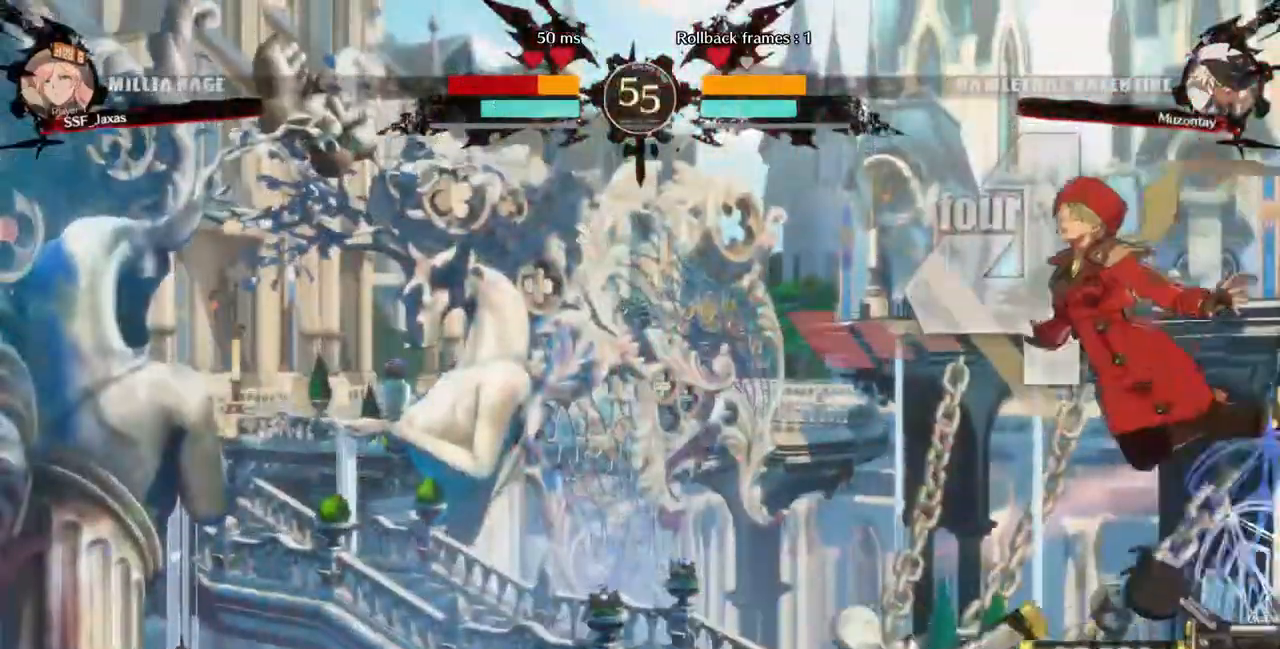
{"dt_ms": 480, "buttons": ["SQUARE", "DPAD_RIGHT"]}
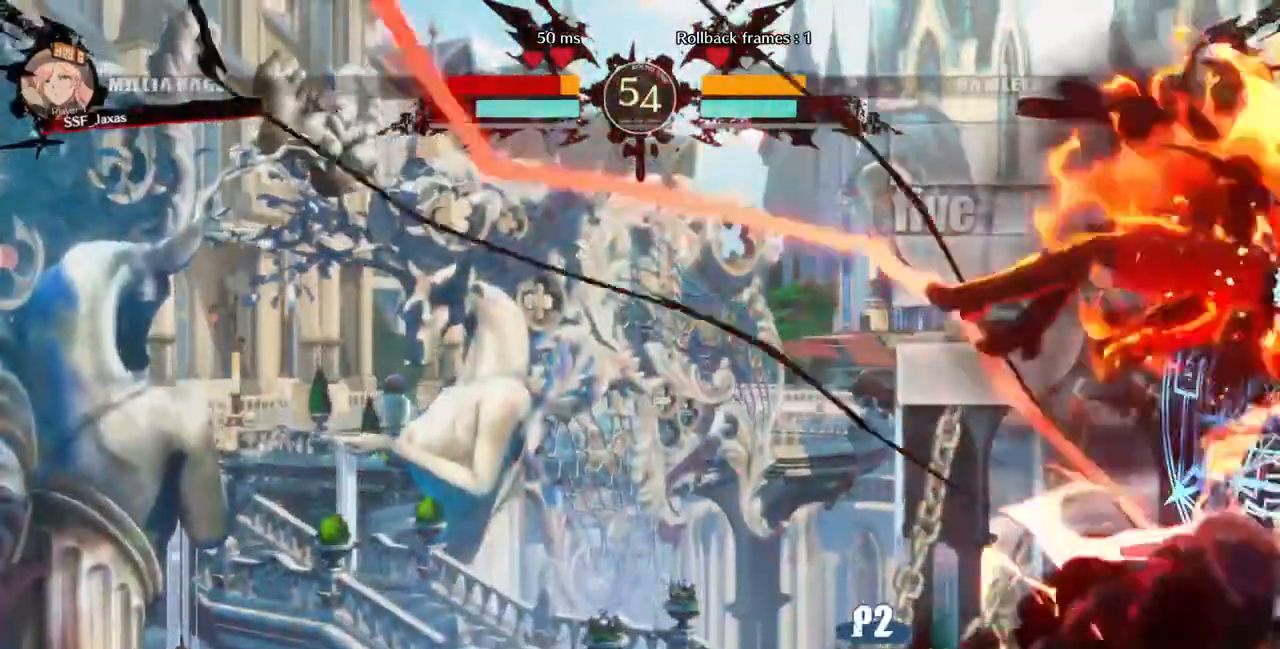
{"dt_ms": 520, "buttons": ["SQUARE", "DPAD_RIGHT"], "events": [[400, "TRIANGLE", "down"], [520, "TRIANGLE", "up"]]}
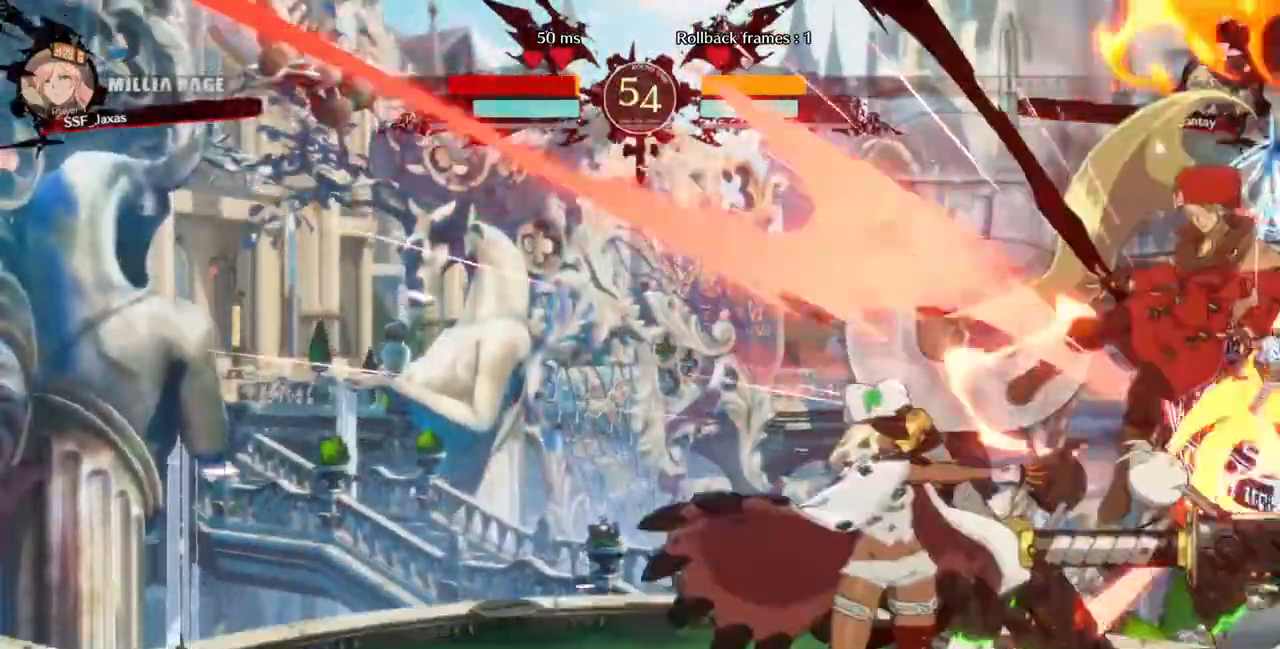
{"dt_ms": 480, "buttons": ["SQUARE", "DPAD_RIGHT"], "events": []}
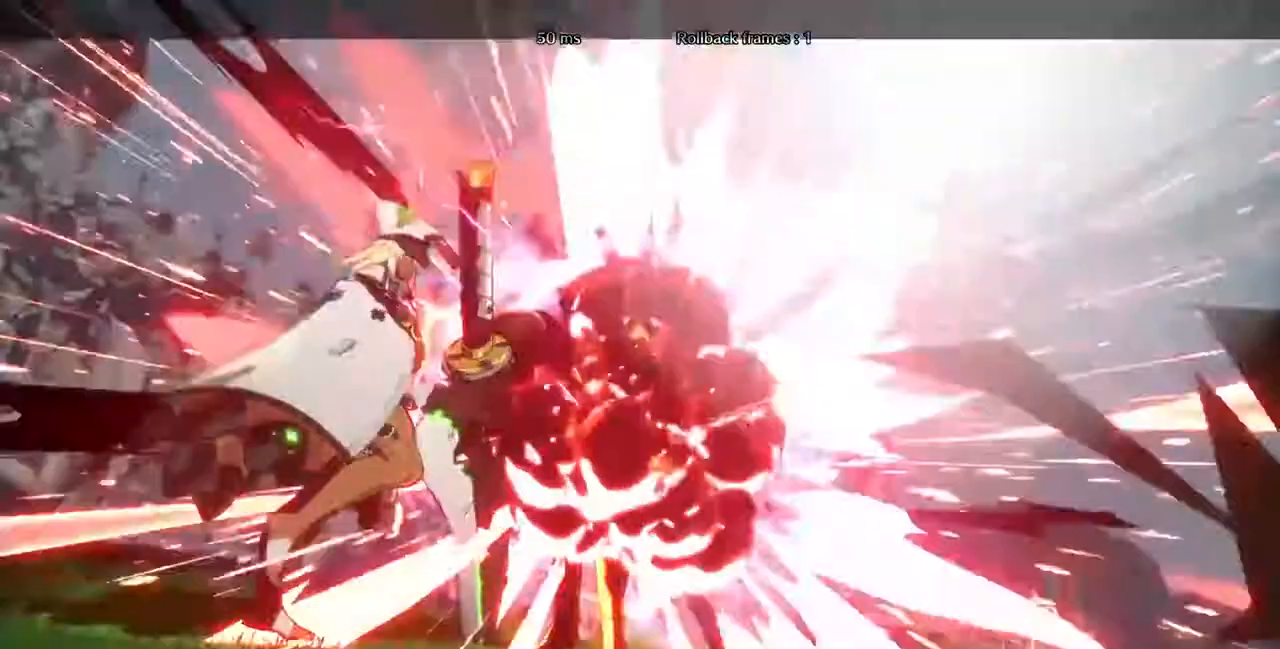
{"dt_ms": 520, "buttons": ["SQUARE", "DPAD_RIGHT"], "events": [[40, "DPAD_LEFT", "down"], [160, "DPAD_LEFT", "up"], [240, "DPAD_DOWN", "down"], [440, "DPAD_DOWN", "up"]]}
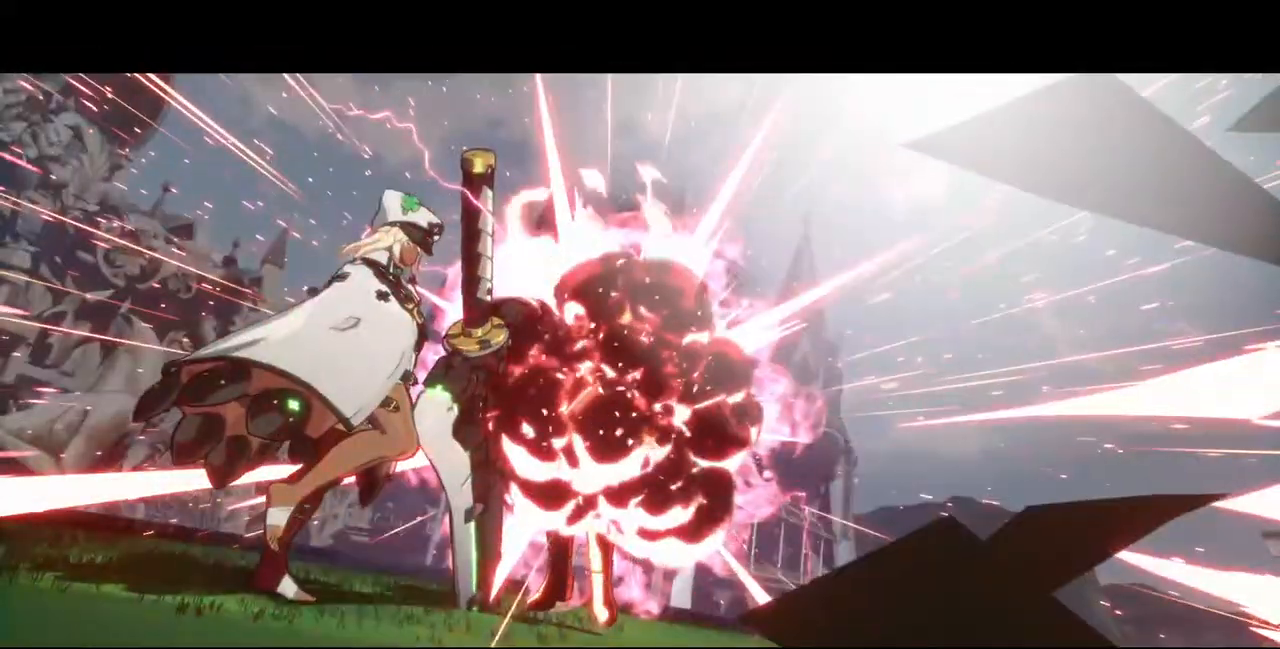
{"dt_ms": 480, "buttons": ["DPAD_LEFT"], "events": [[360, "DPAD_LEFT", "down"], [360, "DPAD_RIGHT", "up"], [360, "SQUARE", "up"]]}